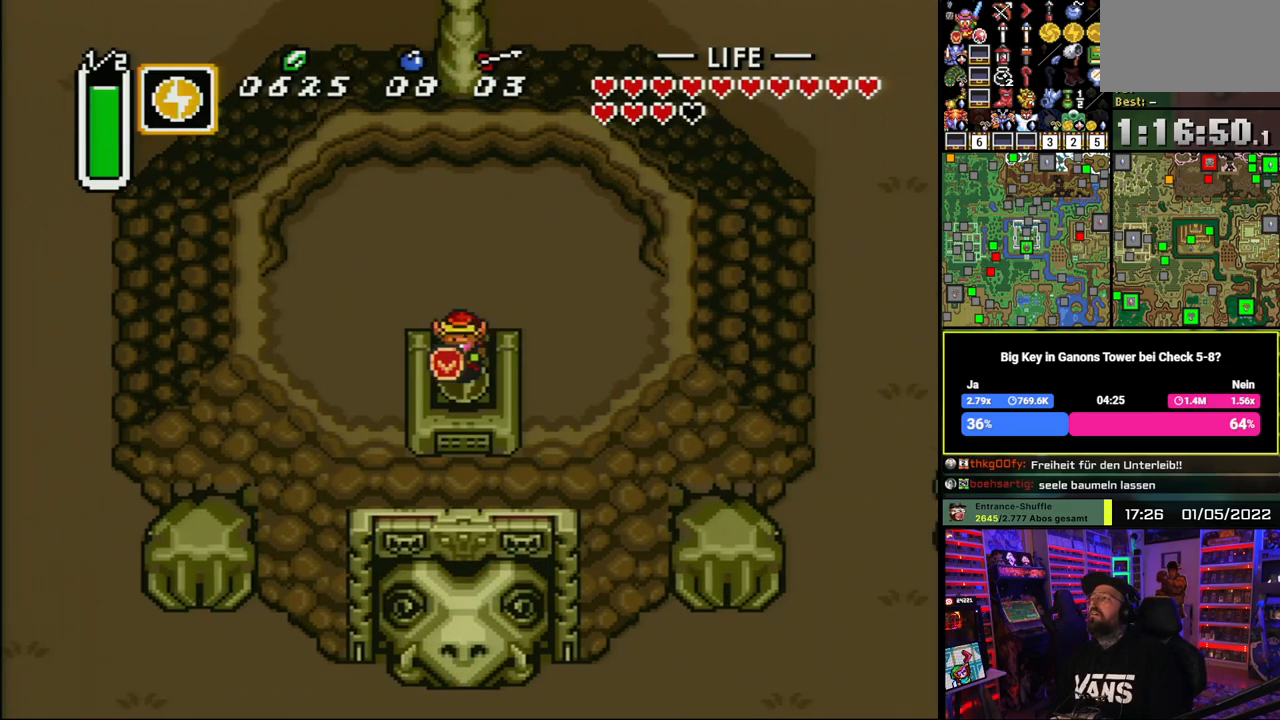
Gameplay with a controller (Nintendo layout); each line is a JSON object with the inputs held at the frame after it. "events" lists button and stick changes between this image and that frame as [ms after this image, input, new state], when the widget could be followed in between. Not read: L1 L3 R1 R3.
{"buttons": ["DPAD_UP"], "events": [[233, "DPAD_UP", "down"]]}
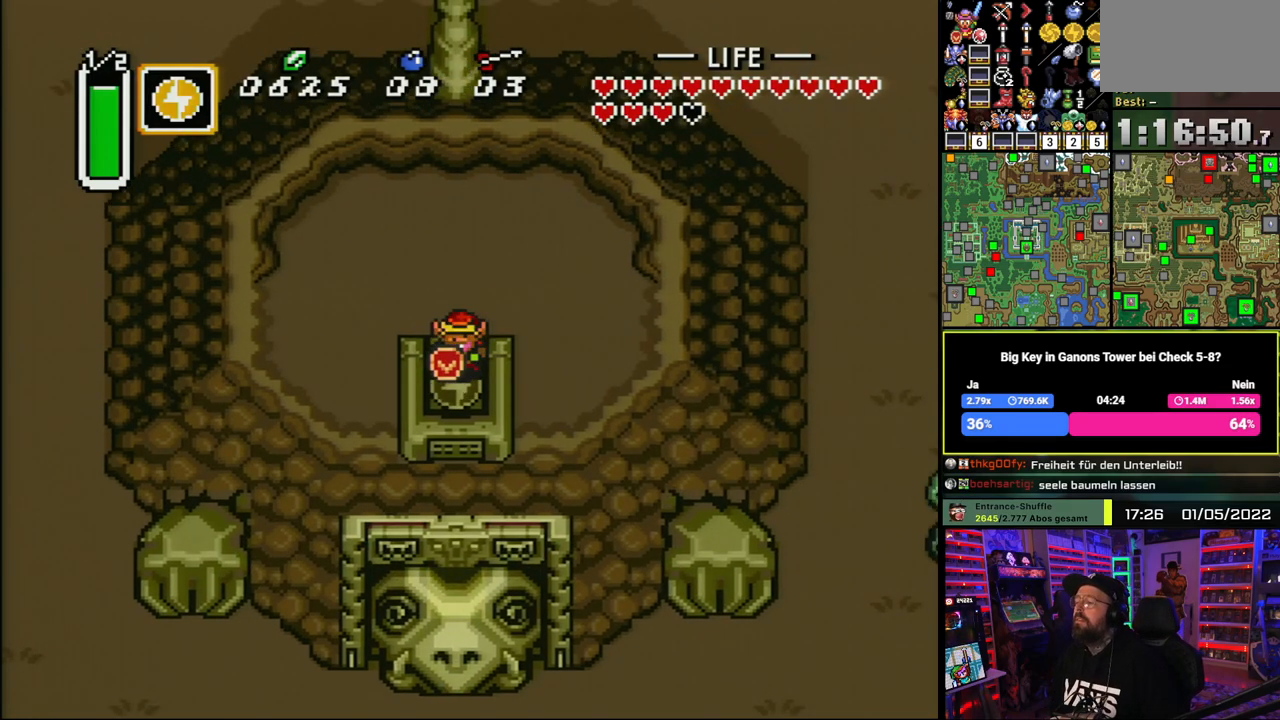
{"buttons": ["DPAD_UP"], "events": [[183, "DPAD_UP", "up"], [183, "START", "down"], [200, "DPAD_UP", "down"], [200, "START", "up"]]}
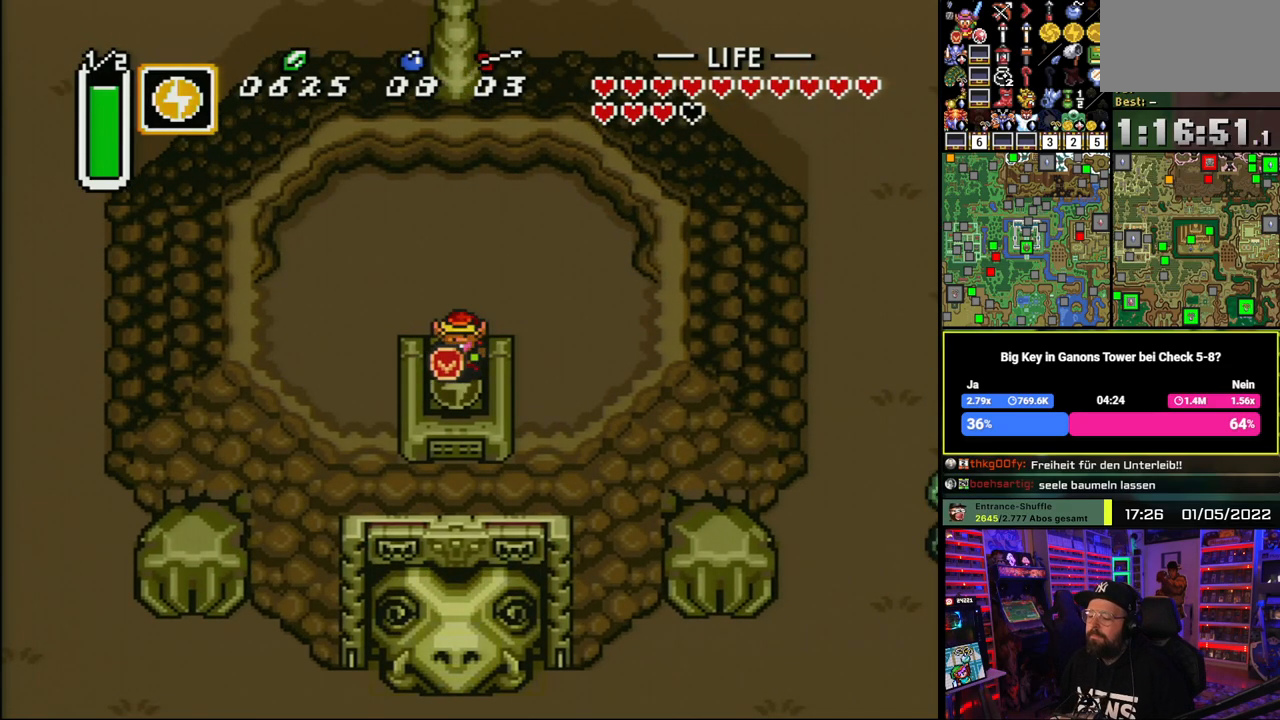
{"buttons": ["DPAD_UP"], "events": []}
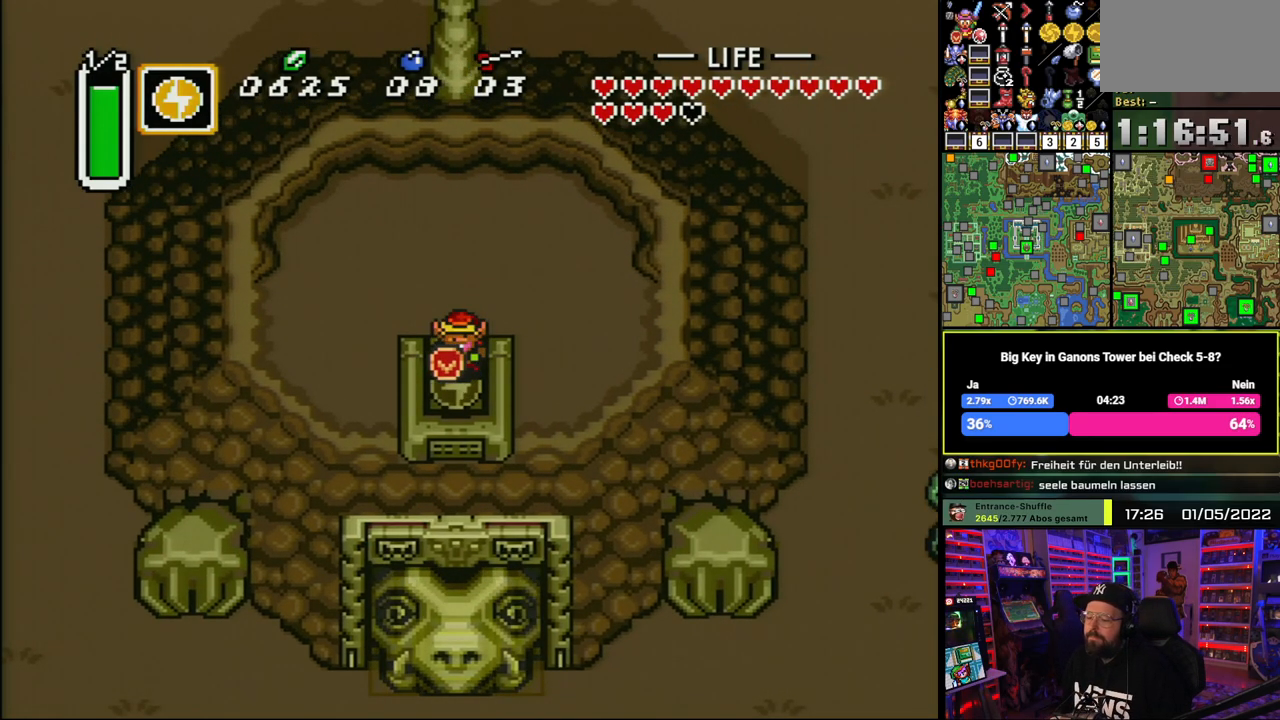
{"buttons": ["DPAD_UP"], "events": []}
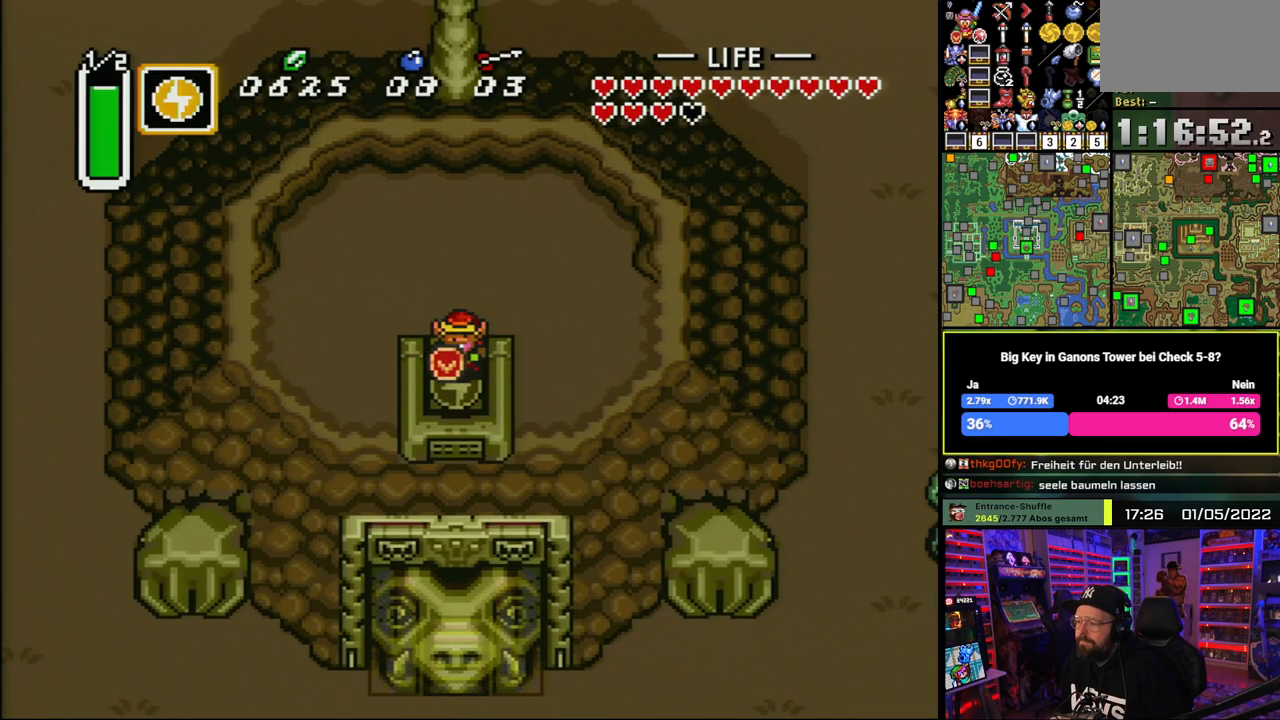
{"buttons": ["DPAD_UP"], "events": []}
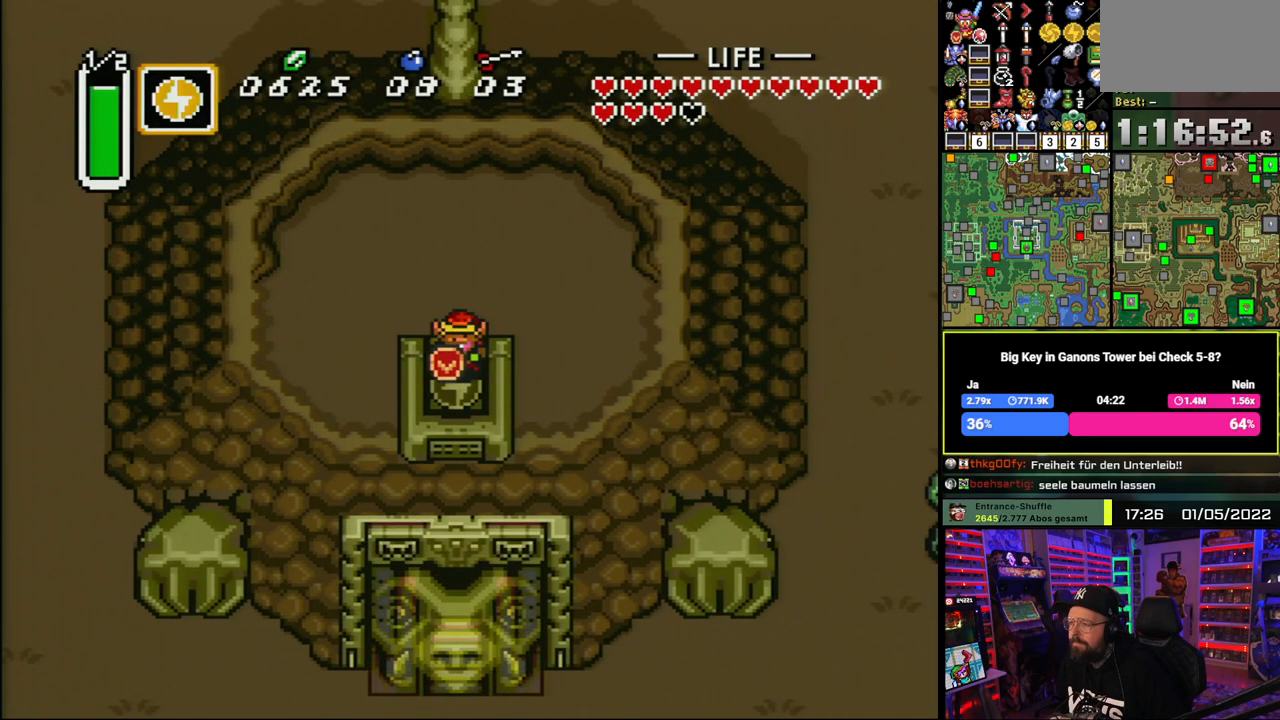
{"buttons": [], "events": [[400, "DPAD_UP", "up"]]}
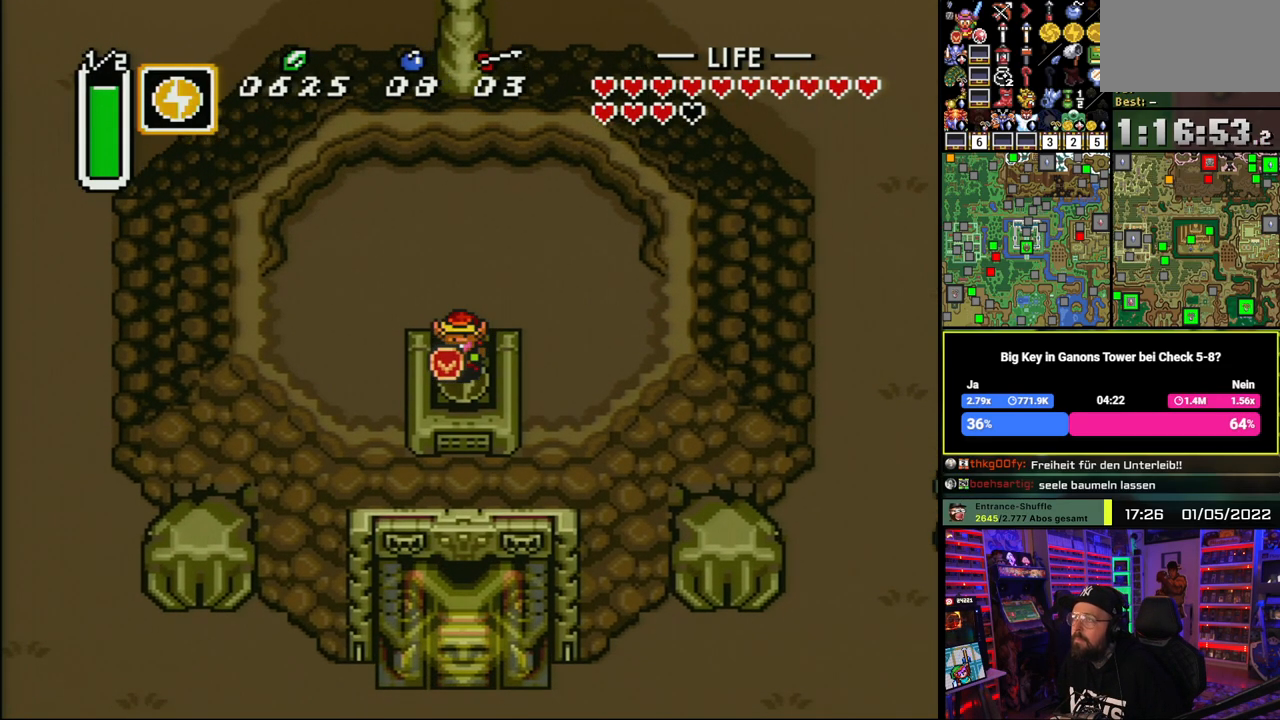
{"buttons": [], "events": [[167, "DPAD_UP", "down"], [300, "DPAD_UP", "up"]]}
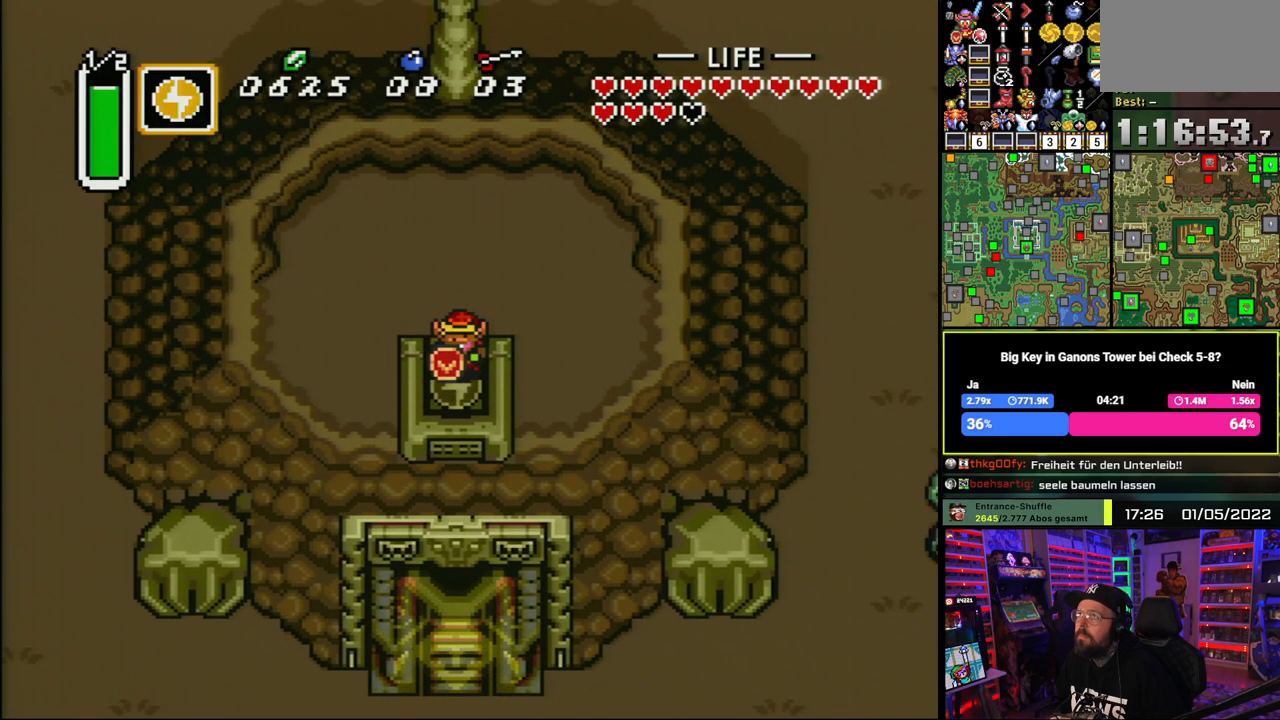
{"buttons": [], "events": [[33, "DPAD_UP", "down"], [117, "DPAD_UP", "up"]]}
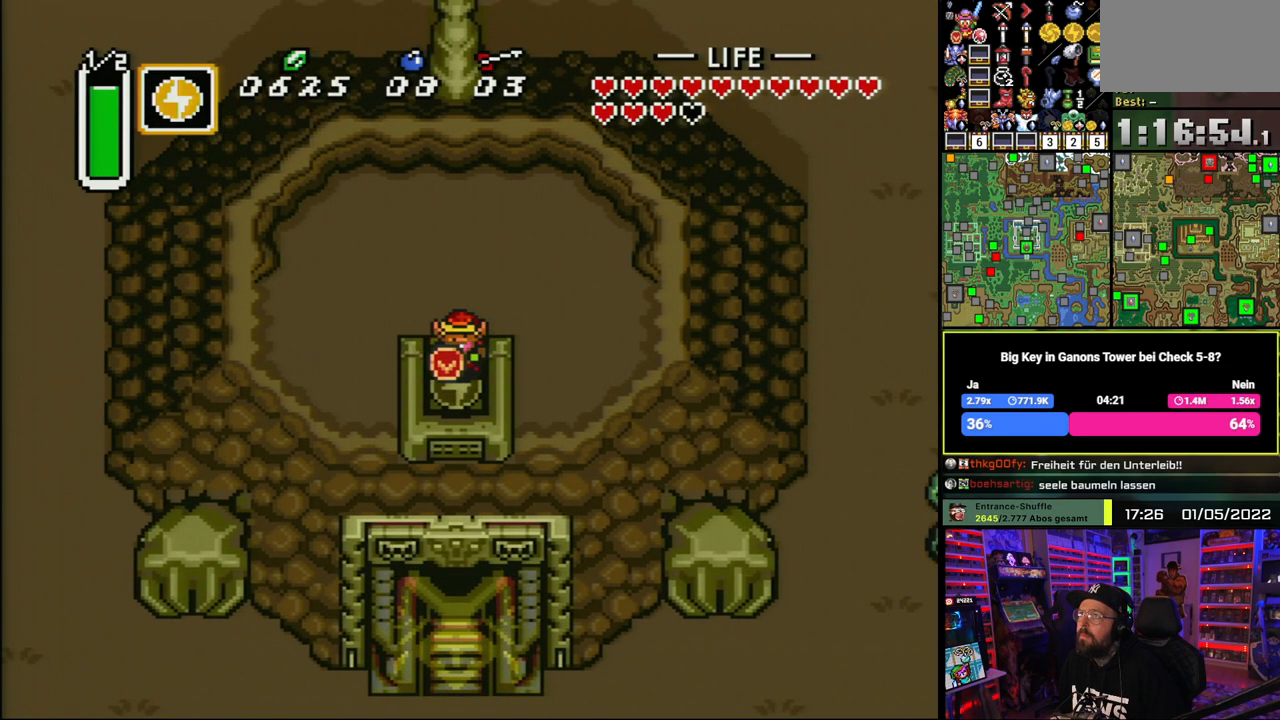
{"buttons": ["DPAD_UP"], "events": [[50, "DPAD_UP", "down"]]}
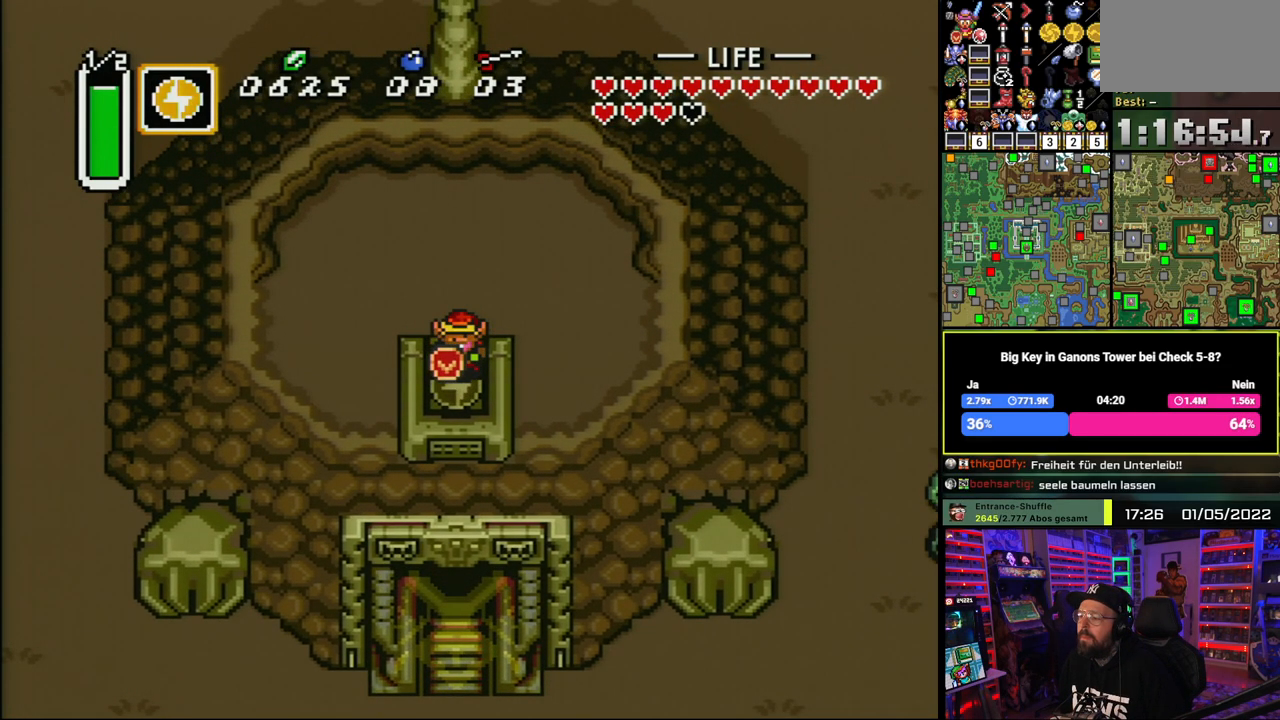
{"buttons": ["DPAD_UP"], "events": []}
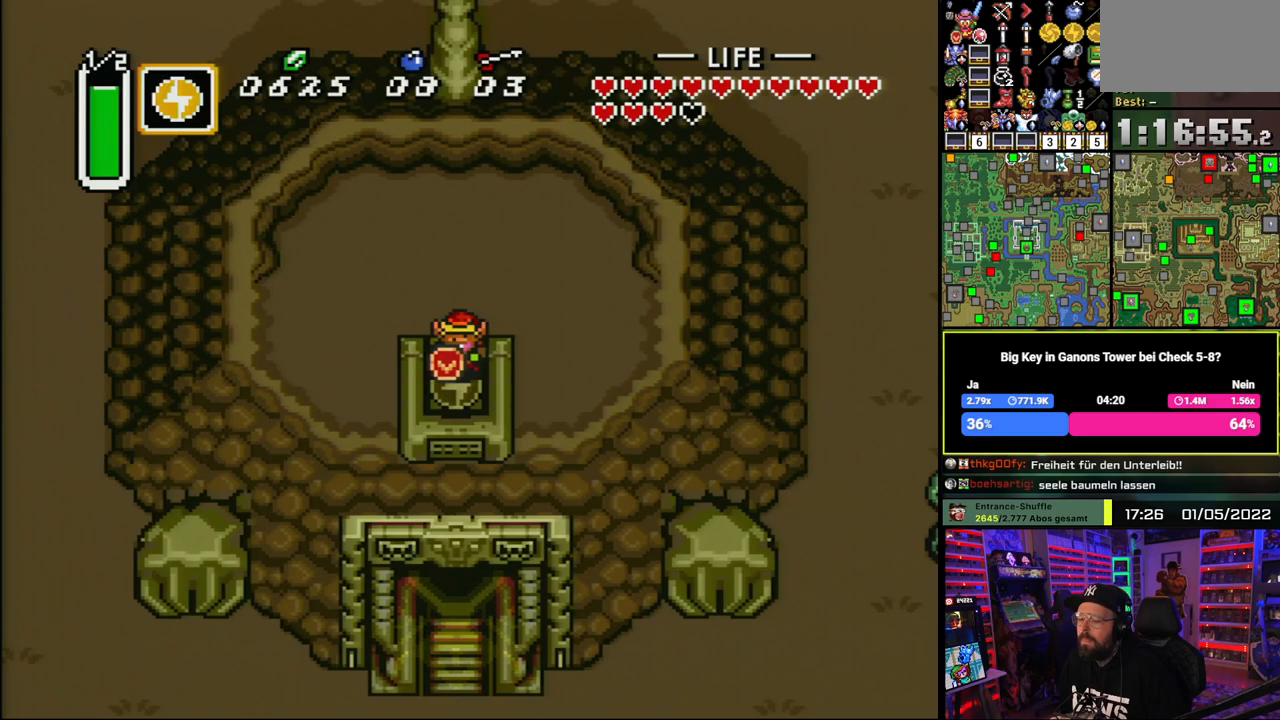
{"buttons": ["DPAD_UP"], "events": []}
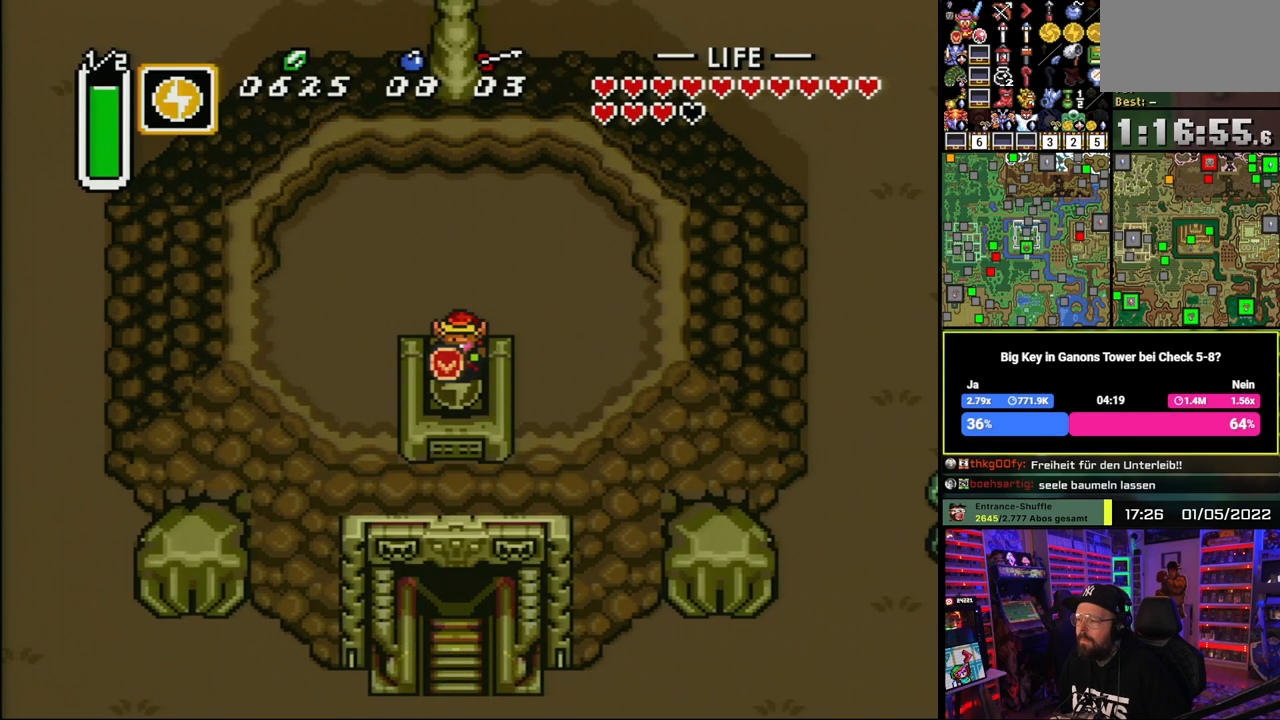
{"buttons": ["DPAD_UP"], "events": []}
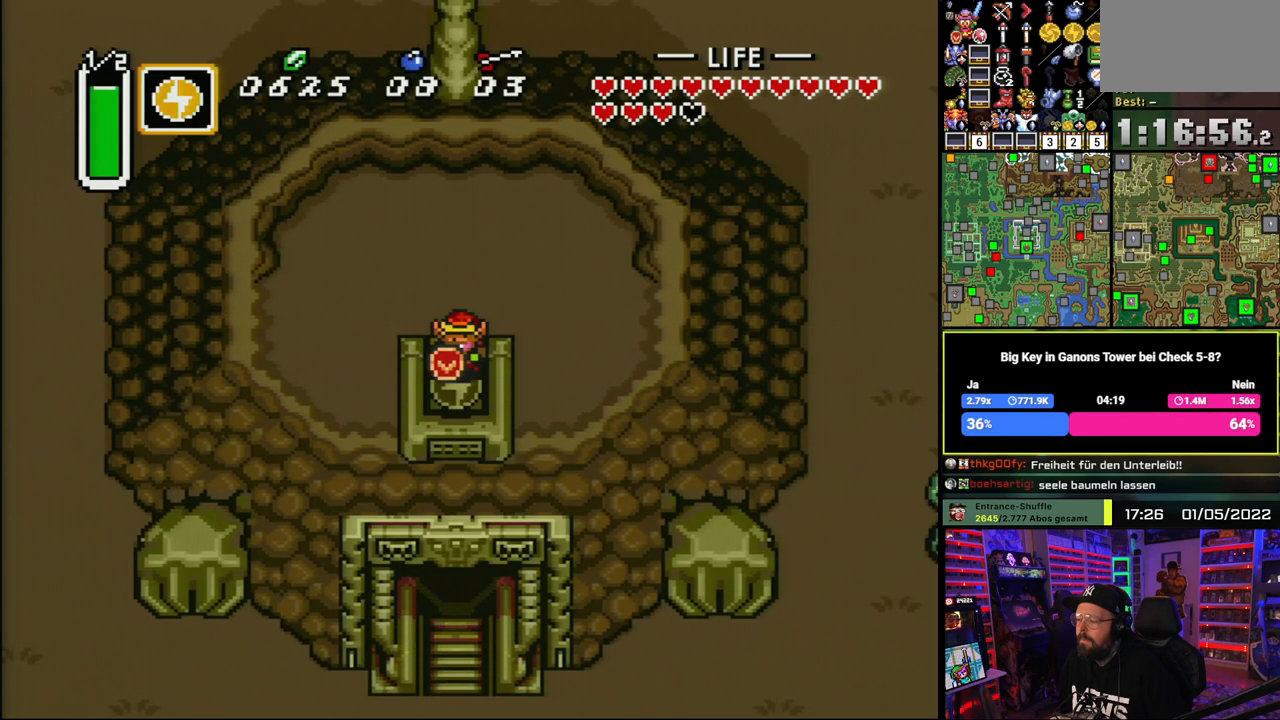
{"buttons": ["DPAD_UP"], "events": []}
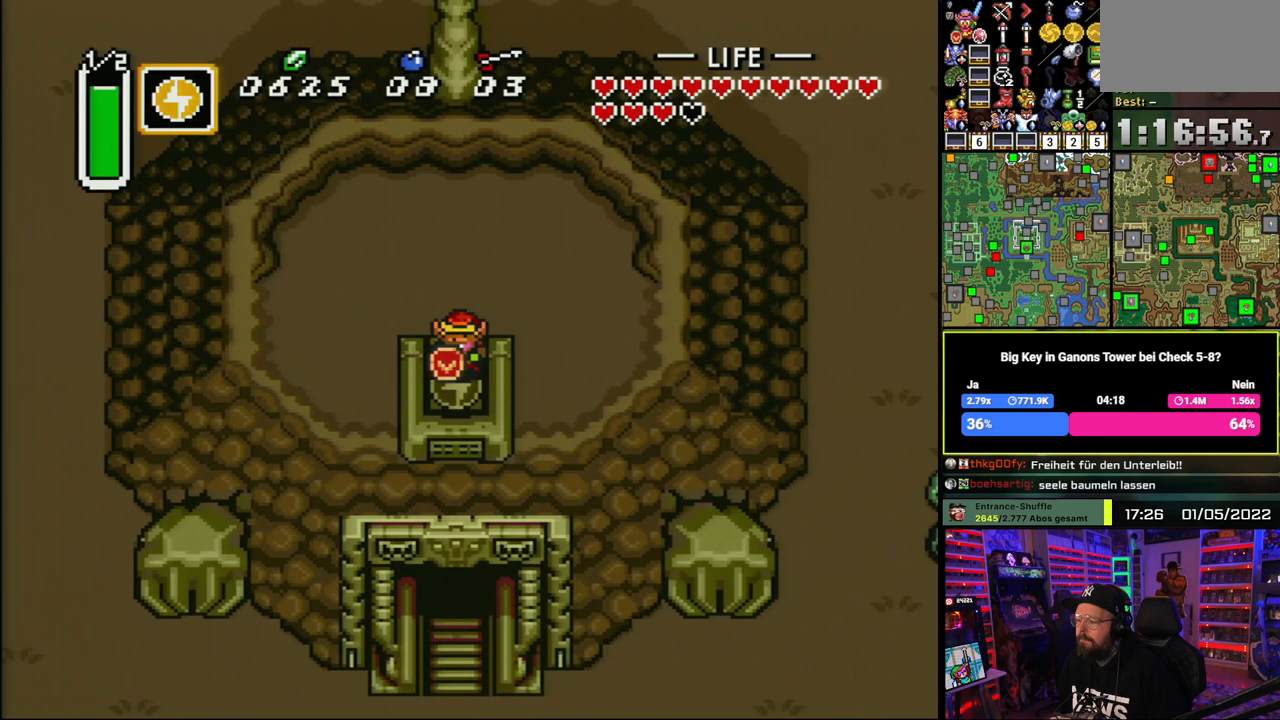
{"buttons": ["DPAD_UP"], "events": []}
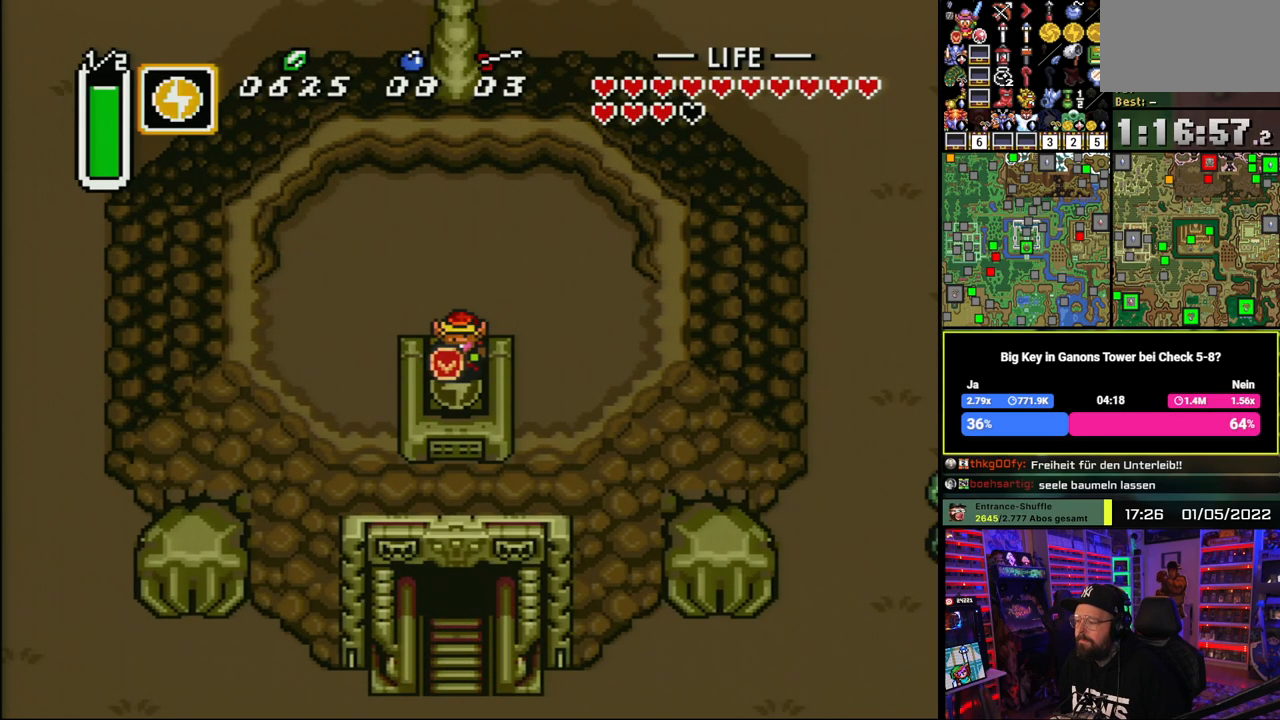
{"buttons": ["DPAD_UP"], "events": []}
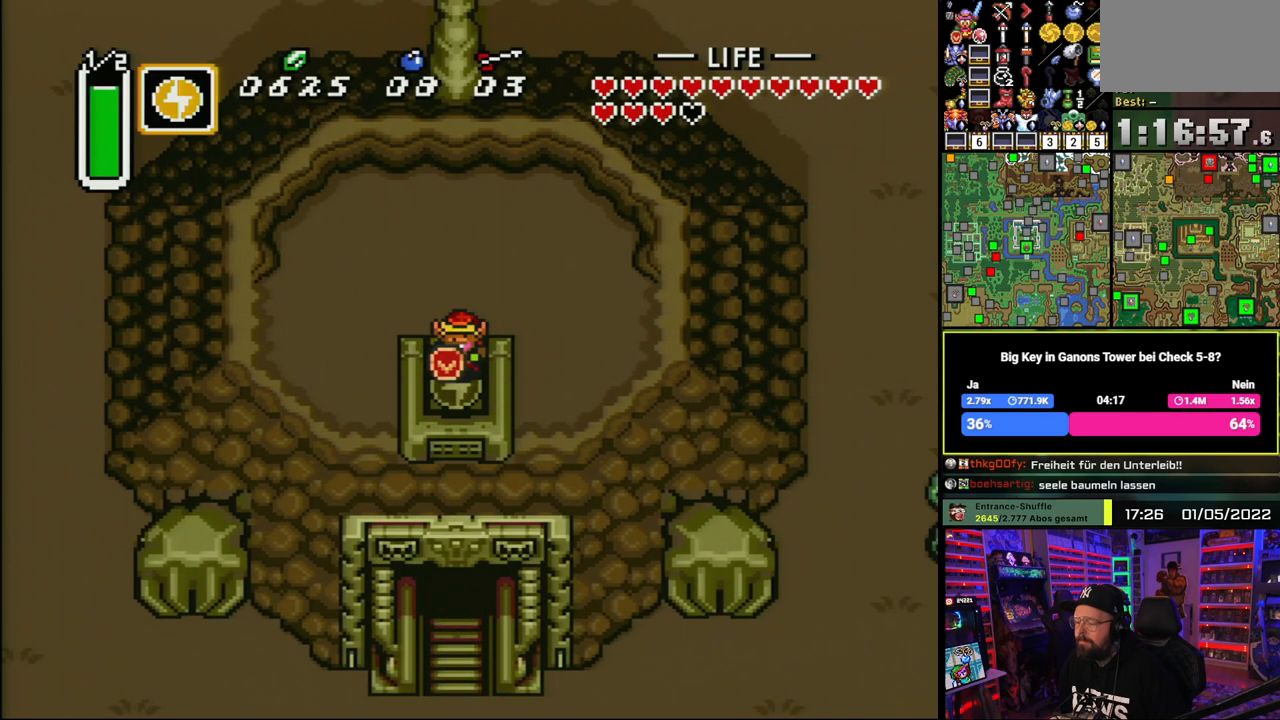
{"buttons": ["DPAD_UP"], "events": []}
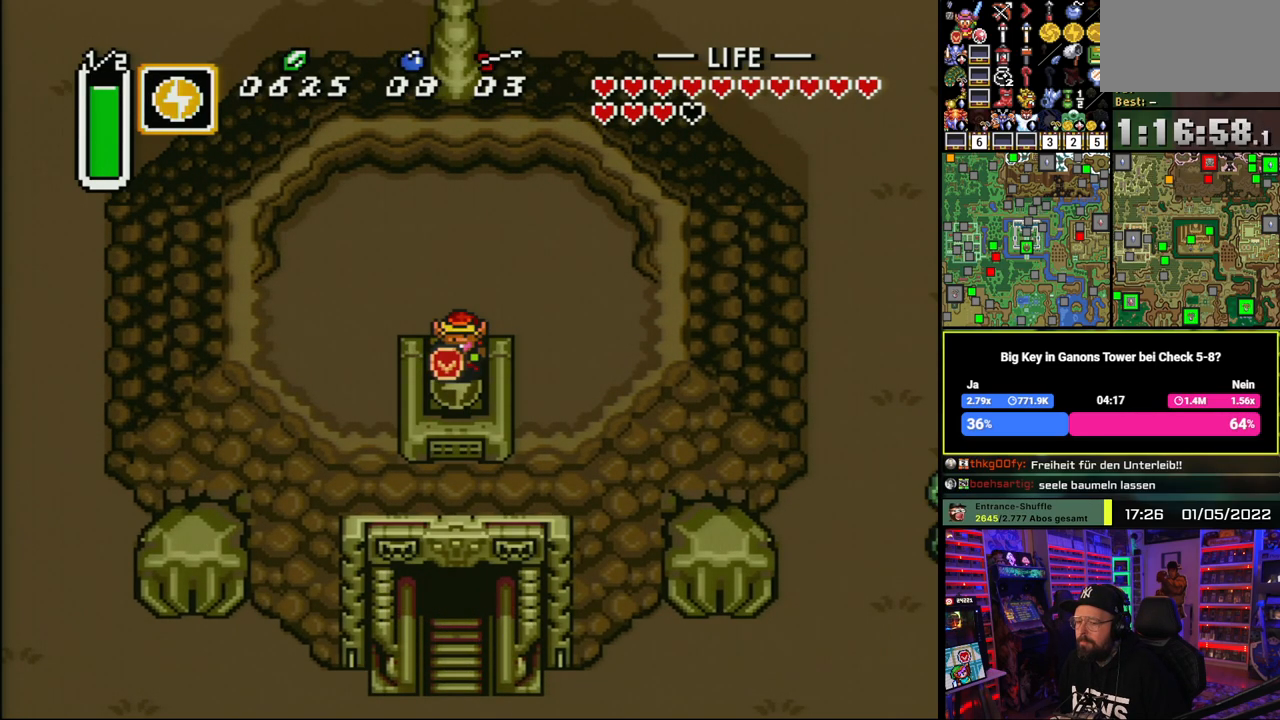
{"buttons": ["DPAD_UP"], "events": []}
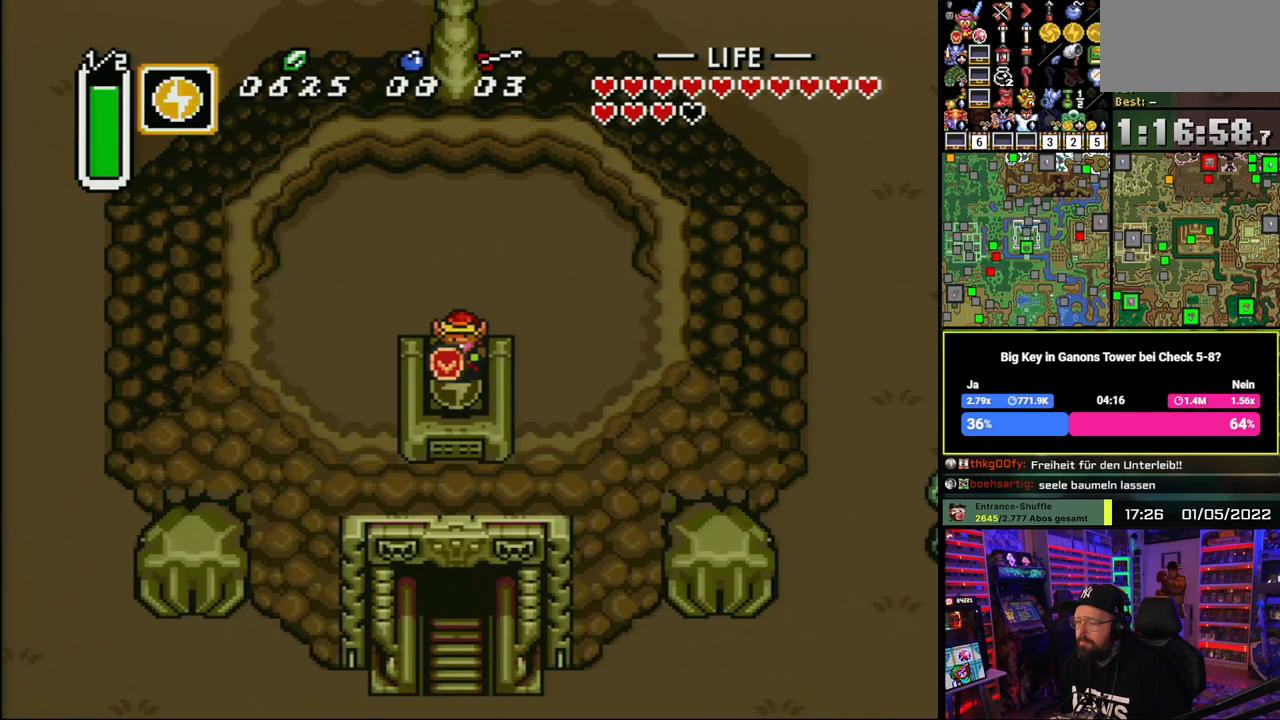
{"buttons": ["DPAD_UP"], "events": []}